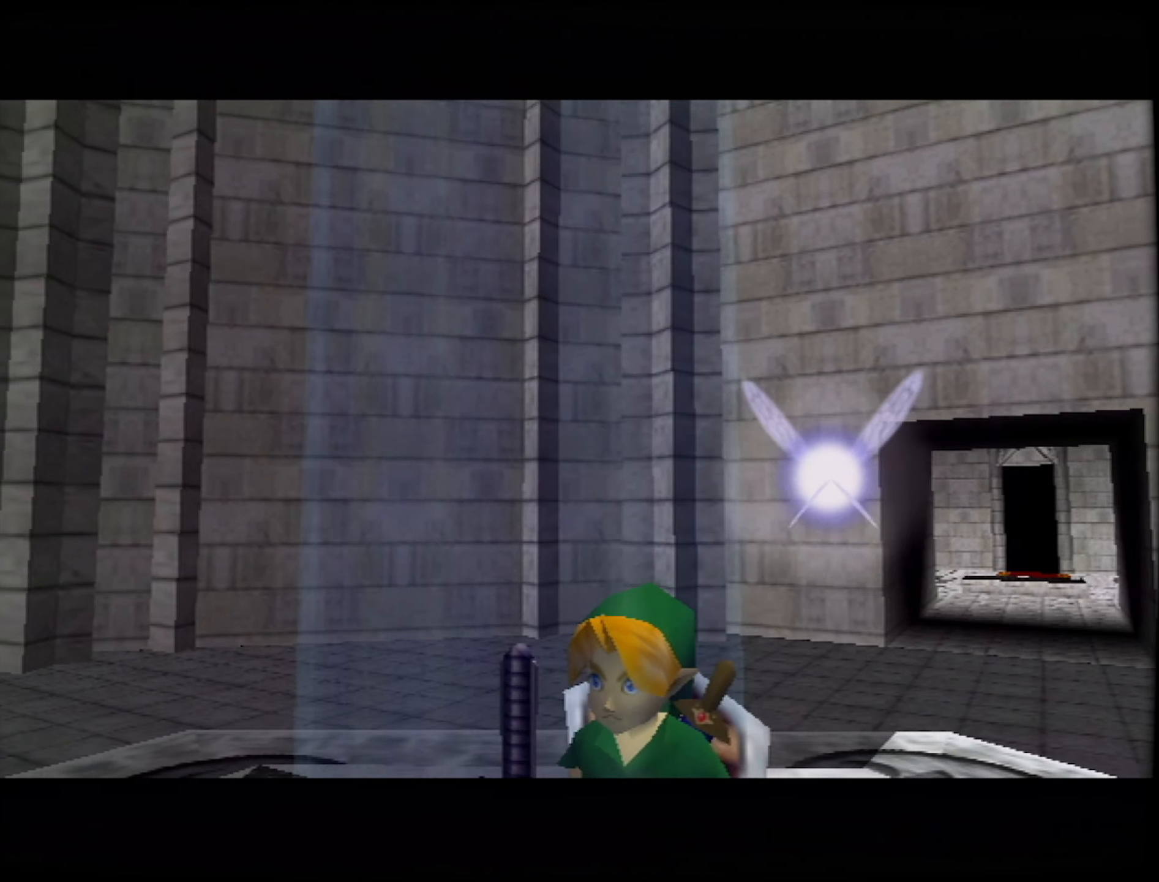
Gameplay with a controller (Nintendo layout); each line is a JSON object with the inputs held at the frame after it. "button_events" lists button changes between this image and that frame as [ms after this image, input, new state], when the widget could be followed in between (sticks are given only as held states). Not read: L3 R3 left_stick.
{"buttons": ["A", "B"], "button_events": []}
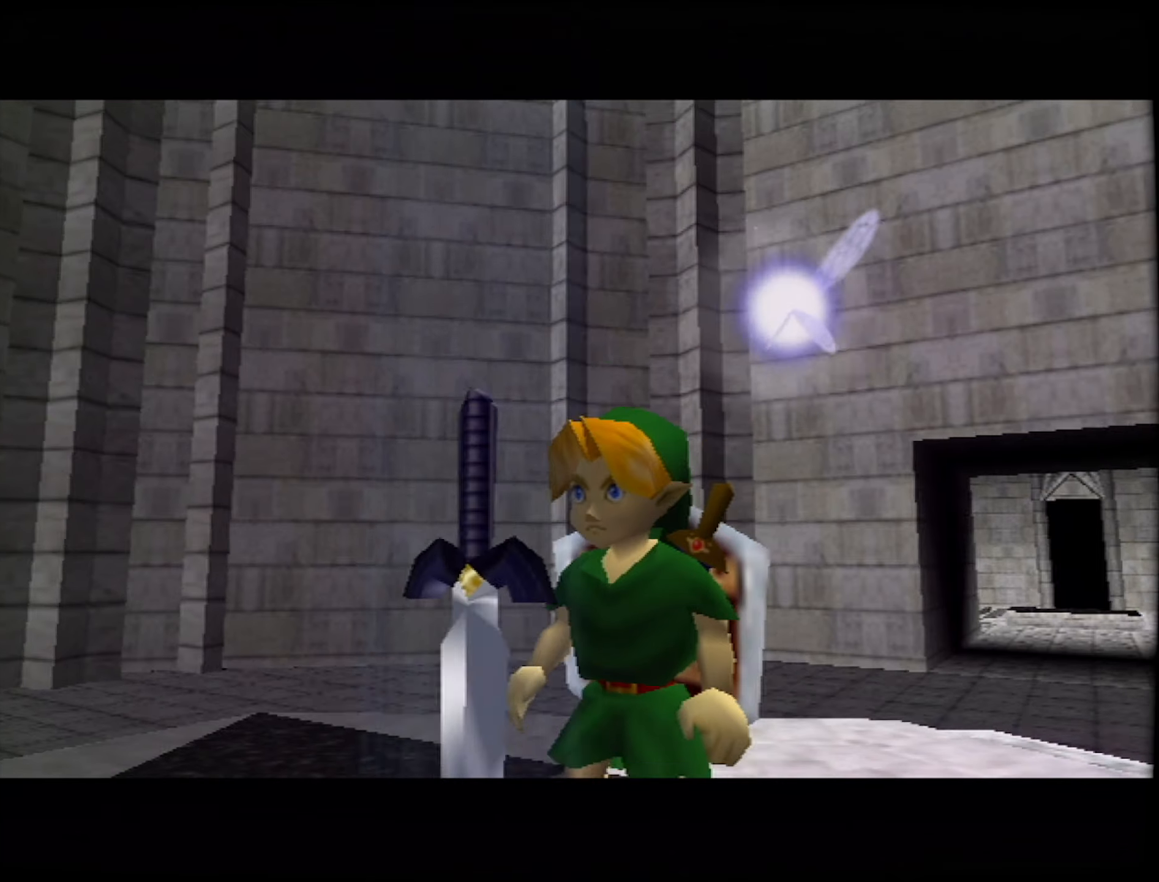
{"buttons": ["A", "B"], "button_events": []}
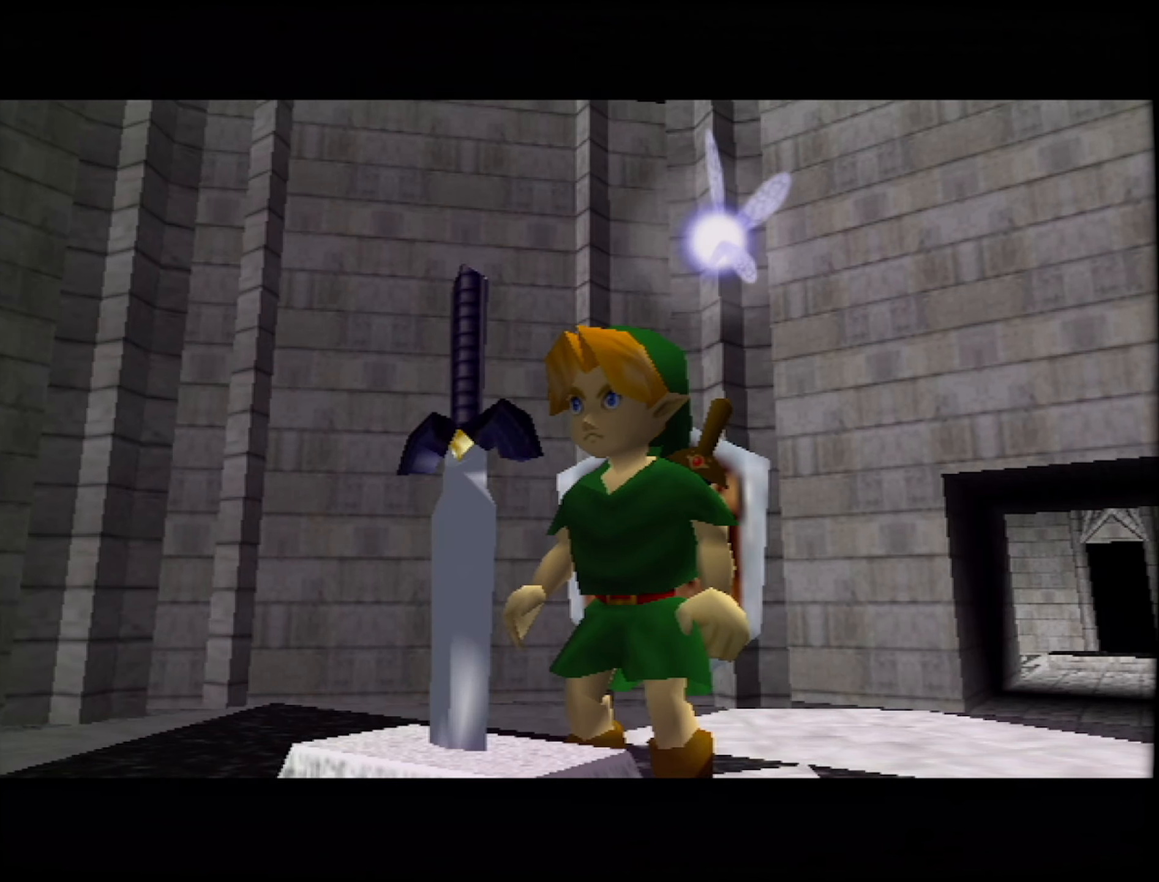
{"buttons": [], "button_events": [[184, "B", "up"], [267, "A", "up"]]}
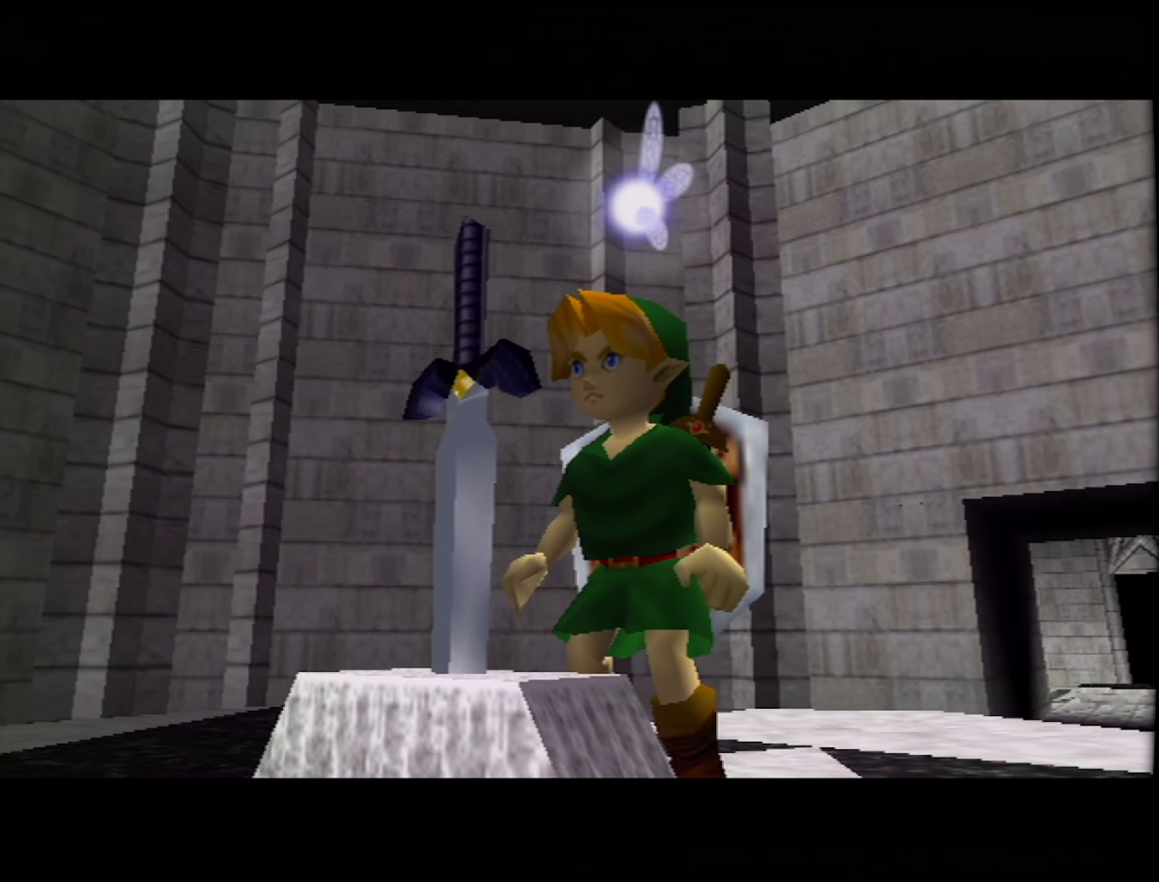
{"buttons": ["A", "B"], "button_events": [[317, "A", "down"], [350, "B", "down"]]}
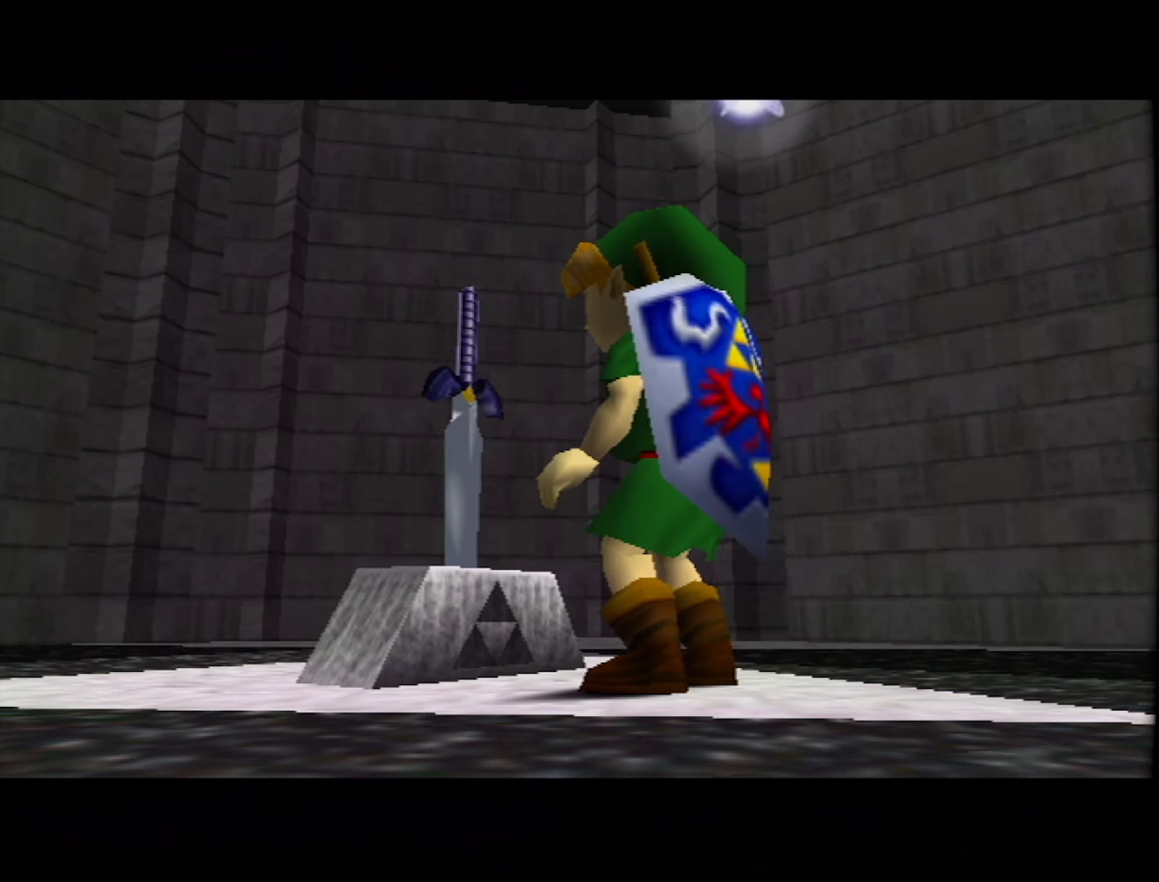
{"buttons": ["A", "B"], "button_events": []}
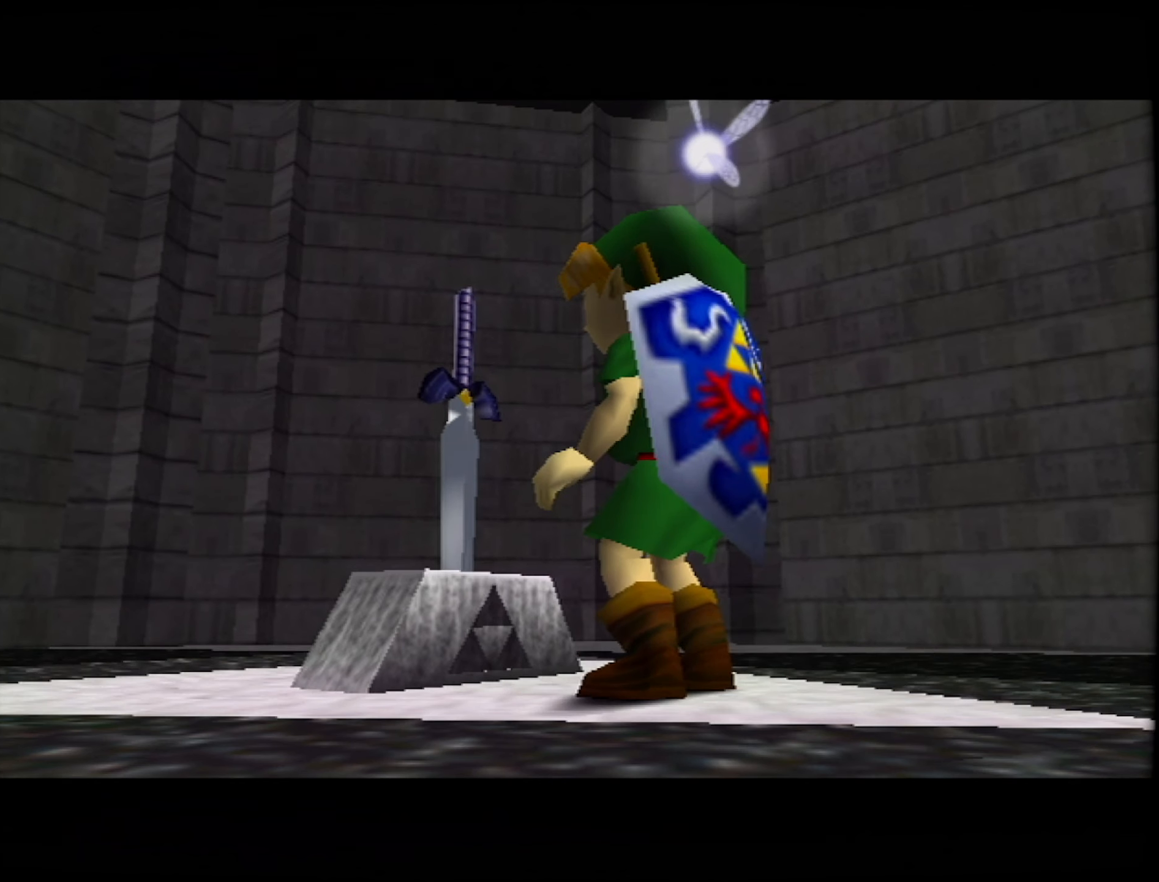
{"buttons": ["A", "B"], "button_events": [[17, "B", "up"], [50, "A", "up"], [184, "C_RIGHT", "down"], [267, "C_RIGHT", "up"], [450, "A", "down"], [484, "B", "down"]]}
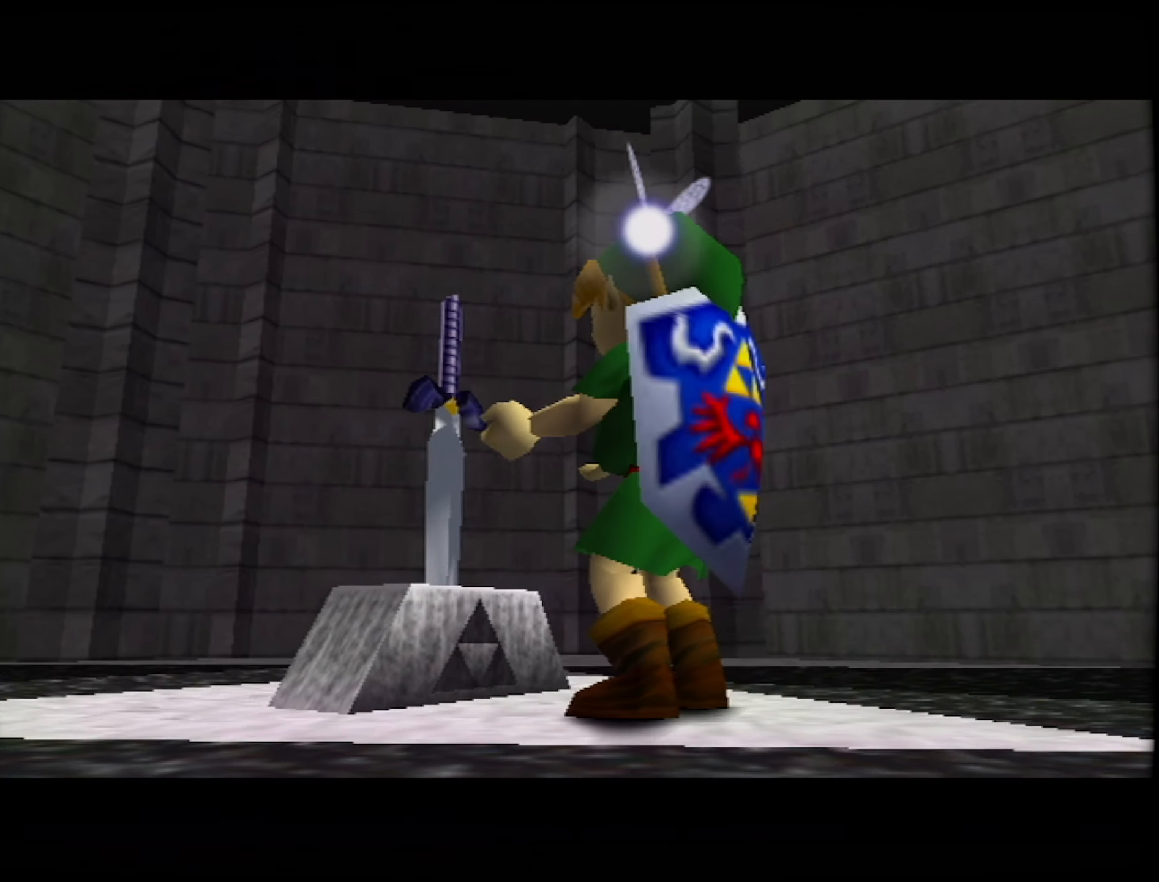
{"buttons": ["A", "B", "C_LEFT"], "button_events": [[34, "C_LEFT", "down"], [134, "C_UP", "down"], [250, "C_UP", "up"]]}
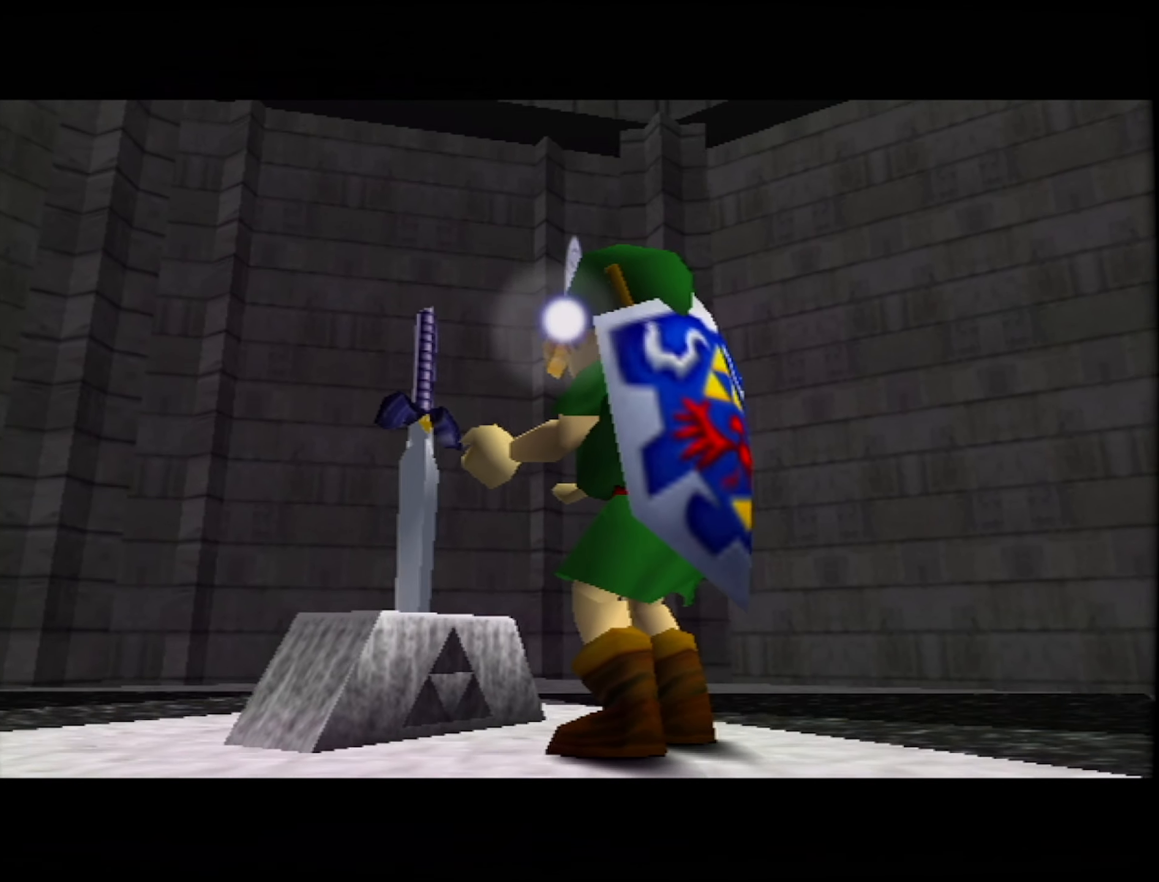
{"buttons": ["A", "B", "L1", "R1", "C_LEFT"], "button_events": [[84, "C_UP", "down"], [184, "C_UP", "up"], [350, "L1", "down"], [350, "R1", "down"]]}
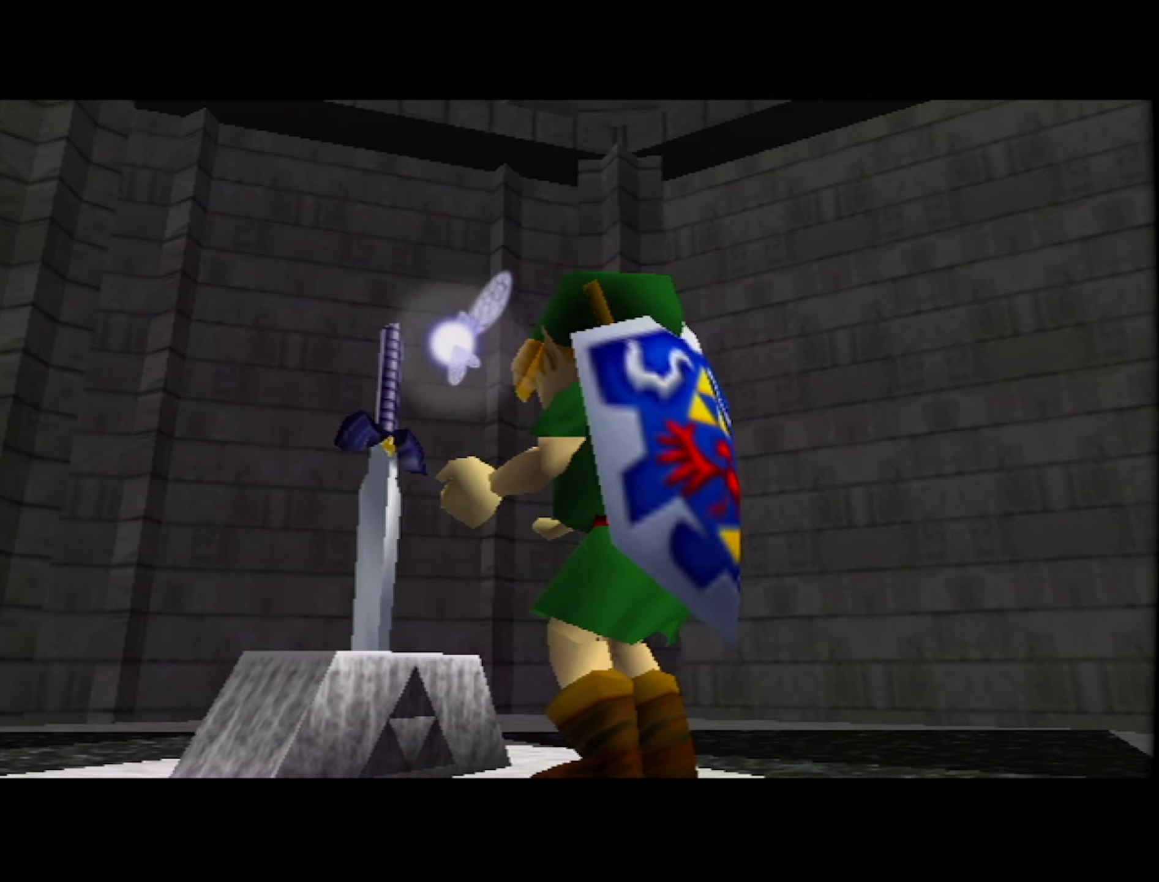
{"buttons": ["B", "L1", "R1"], "button_events": [[134, "C_LEFT", "up"], [450, "A", "up"]]}
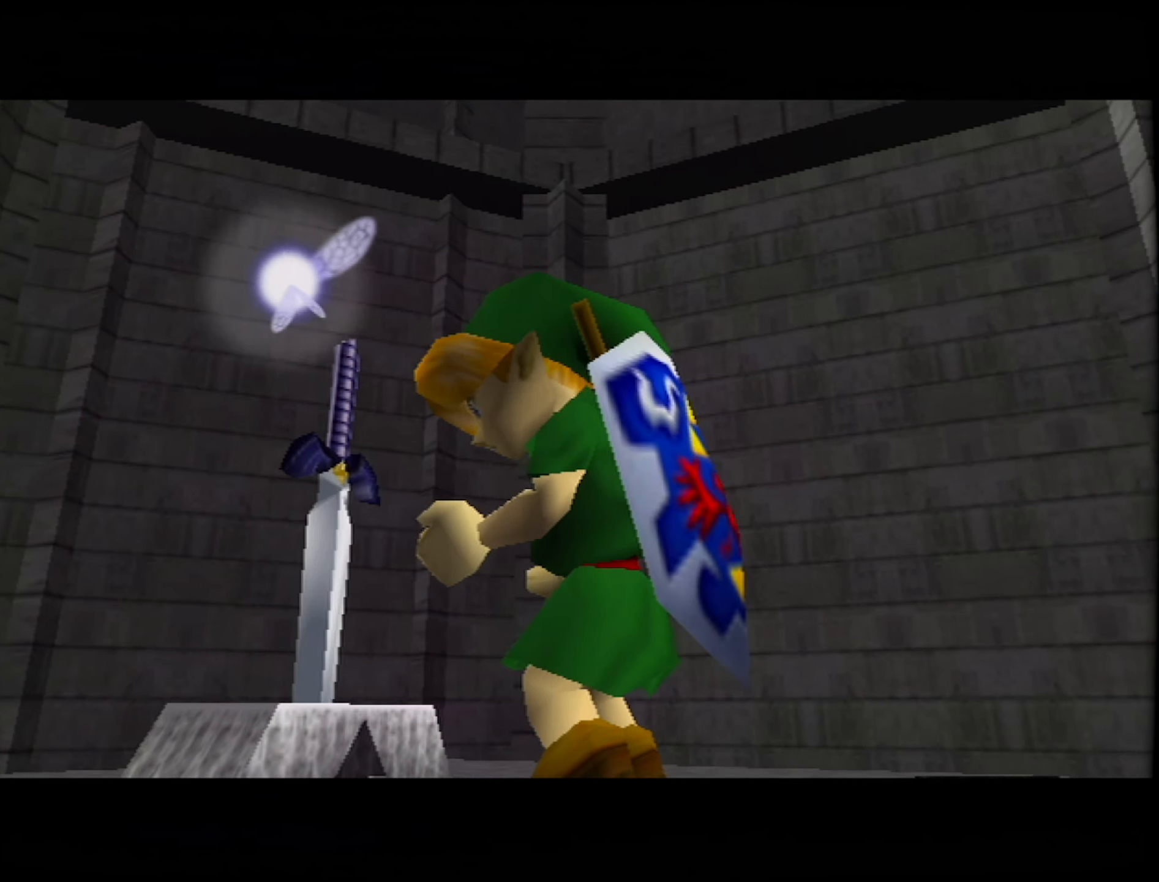
{"buttons": ["L1", "R1", "C_LEFT", "C_UP"], "button_events": [[84, "C_LEFT", "down"], [267, "B", "up"], [484, "C_UP", "down"]]}
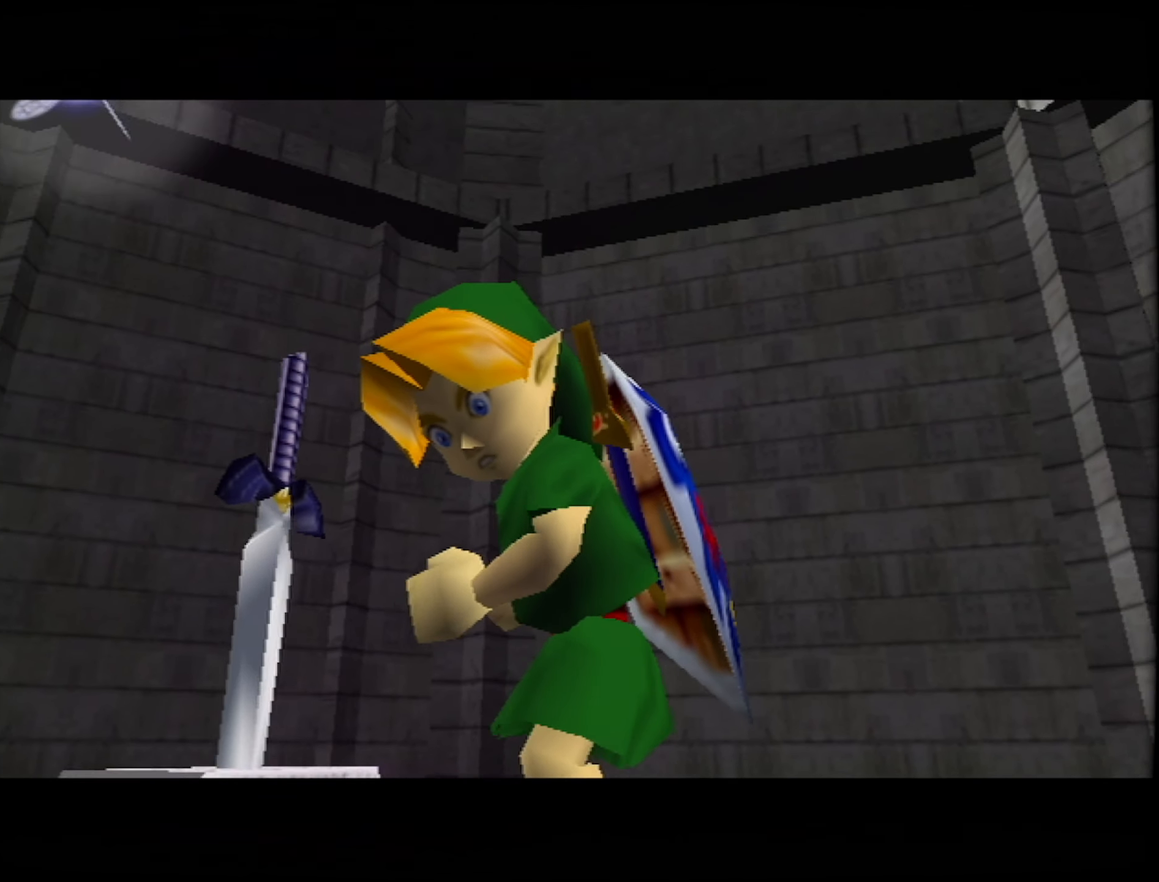
{"buttons": [], "button_events": [[17, "C_LEFT", "up"], [84, "L1", "up"], [84, "R1", "up"], [334, "C_UP", "up"]]}
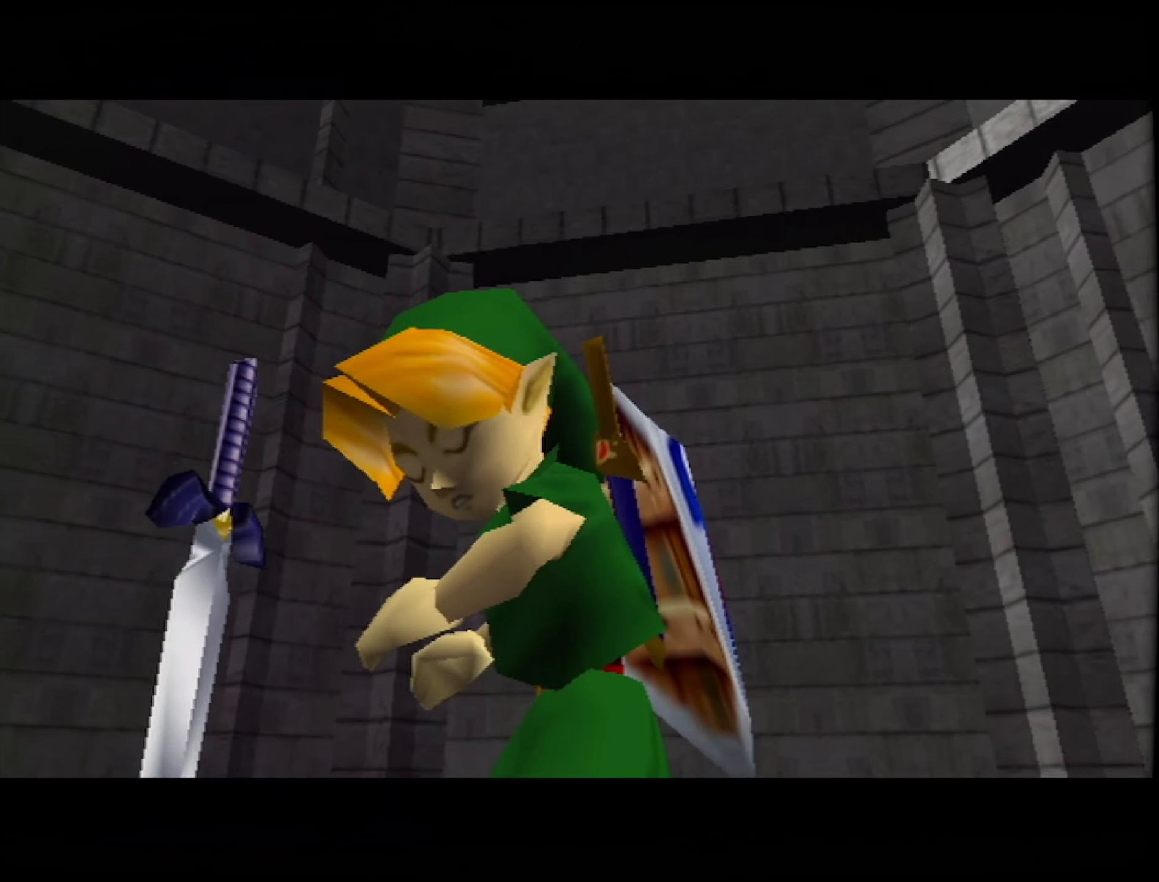
{"buttons": [], "button_events": []}
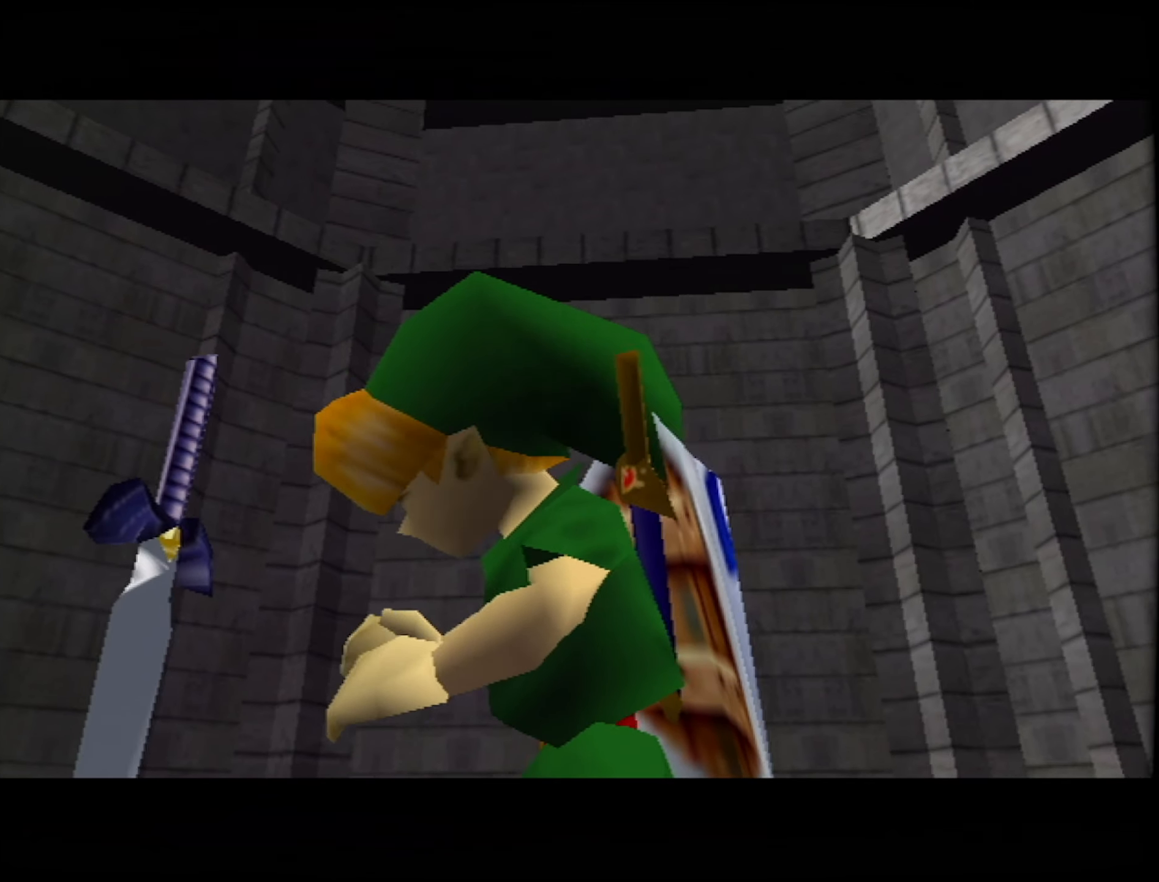
{"buttons": ["C_UP"], "button_events": [[166, "C_UP", "down"]]}
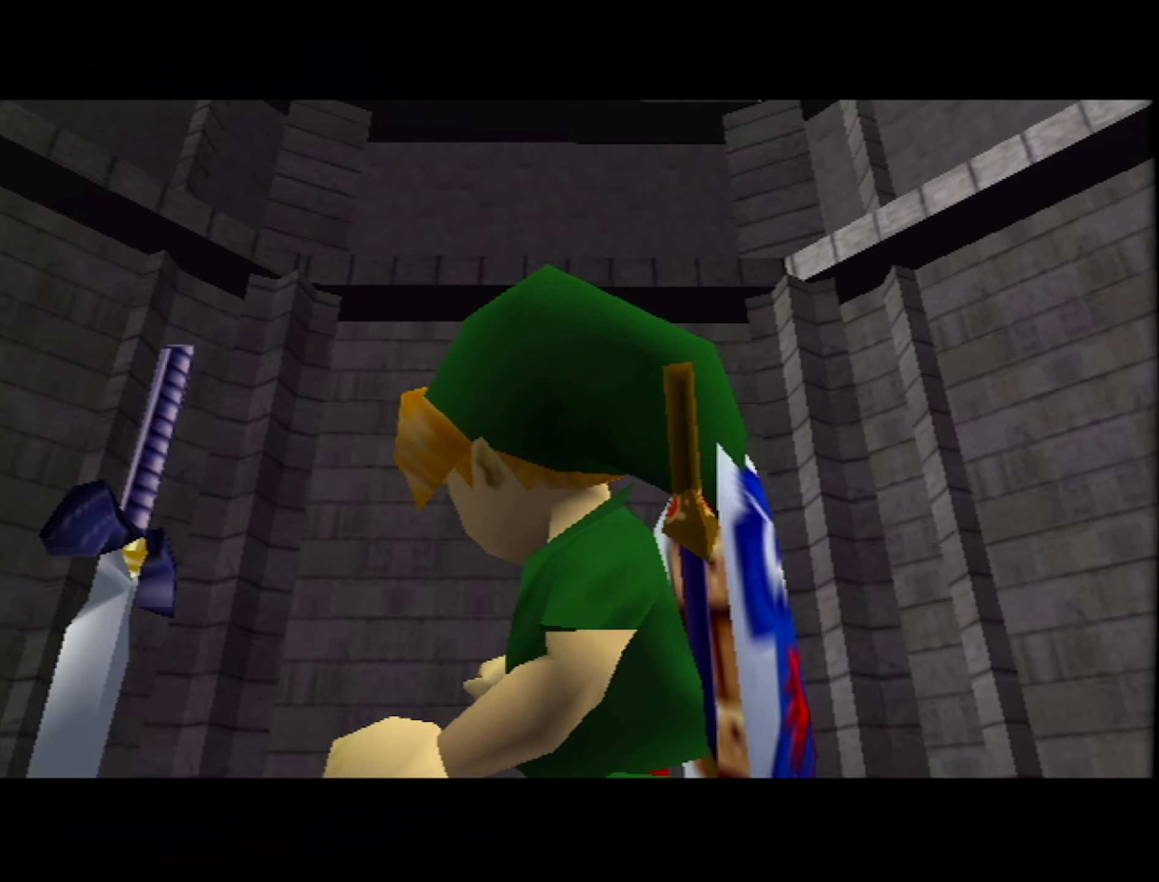
{"buttons": ["C_LEFT"], "button_events": [[233, "C_LEFT", "down"], [266, "C_UP", "up"], [333, "C_RIGHT", "down"], [383, "C_RIGHT", "up"]]}
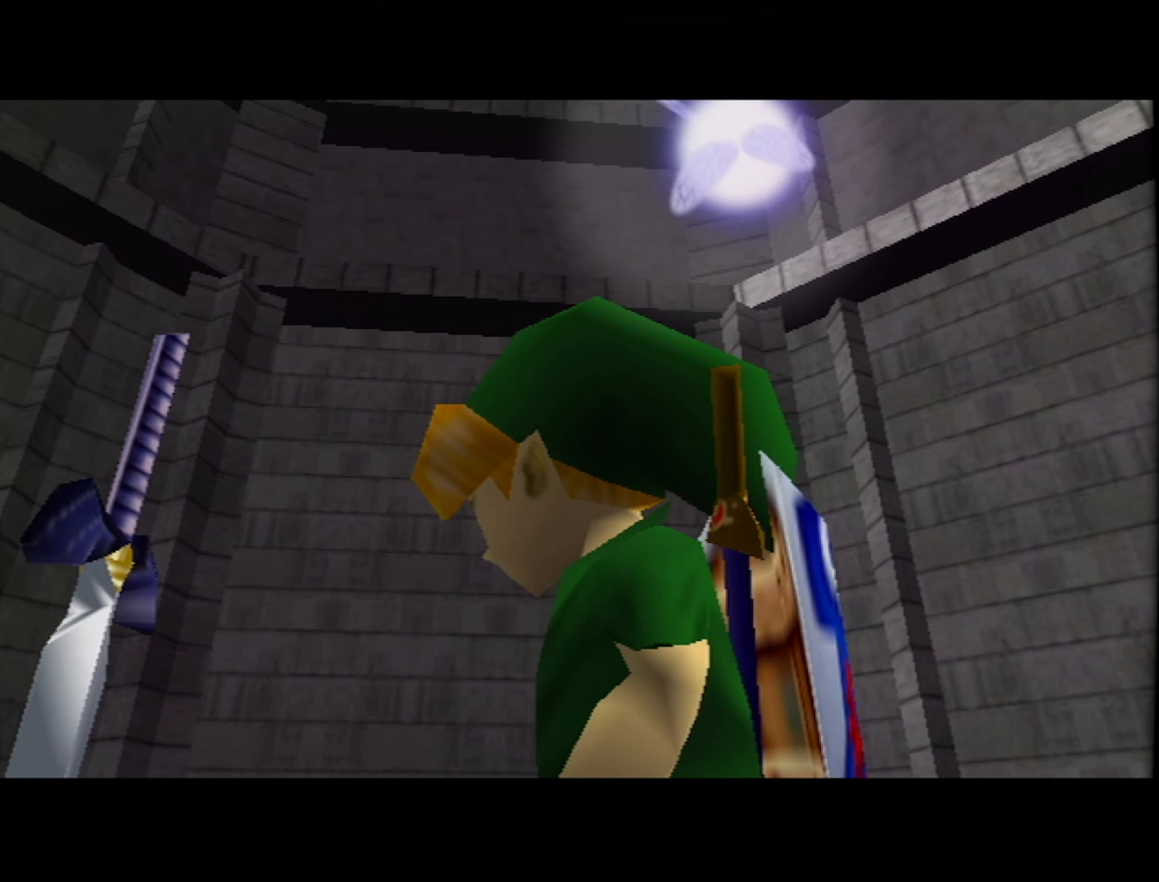
{"buttons": ["A"], "button_events": [[33, "B", "down"], [66, "C_DOWN", "down"], [133, "C_LEFT", "up"], [183, "A", "down"], [233, "B", "up"], [333, "C_DOWN", "up"]]}
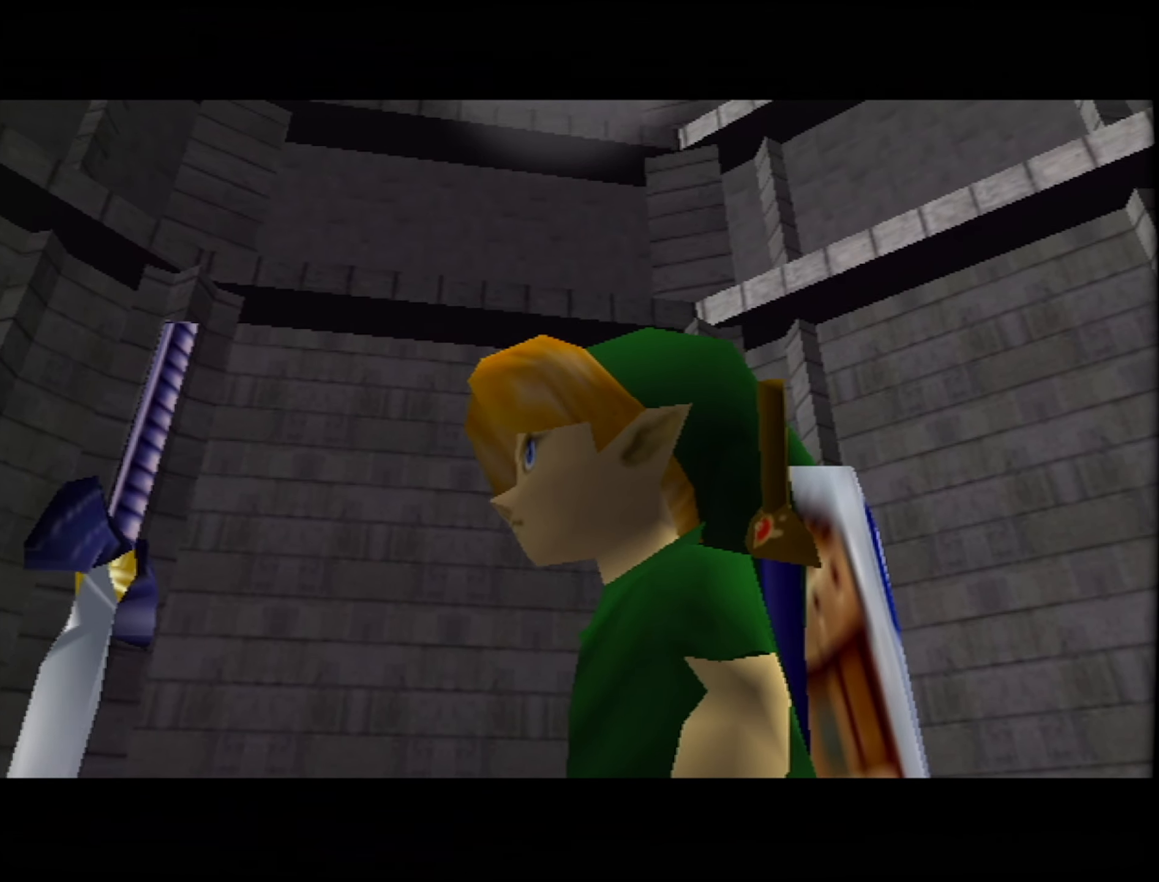
{"buttons": [], "button_events": [[16, "A", "up"]]}
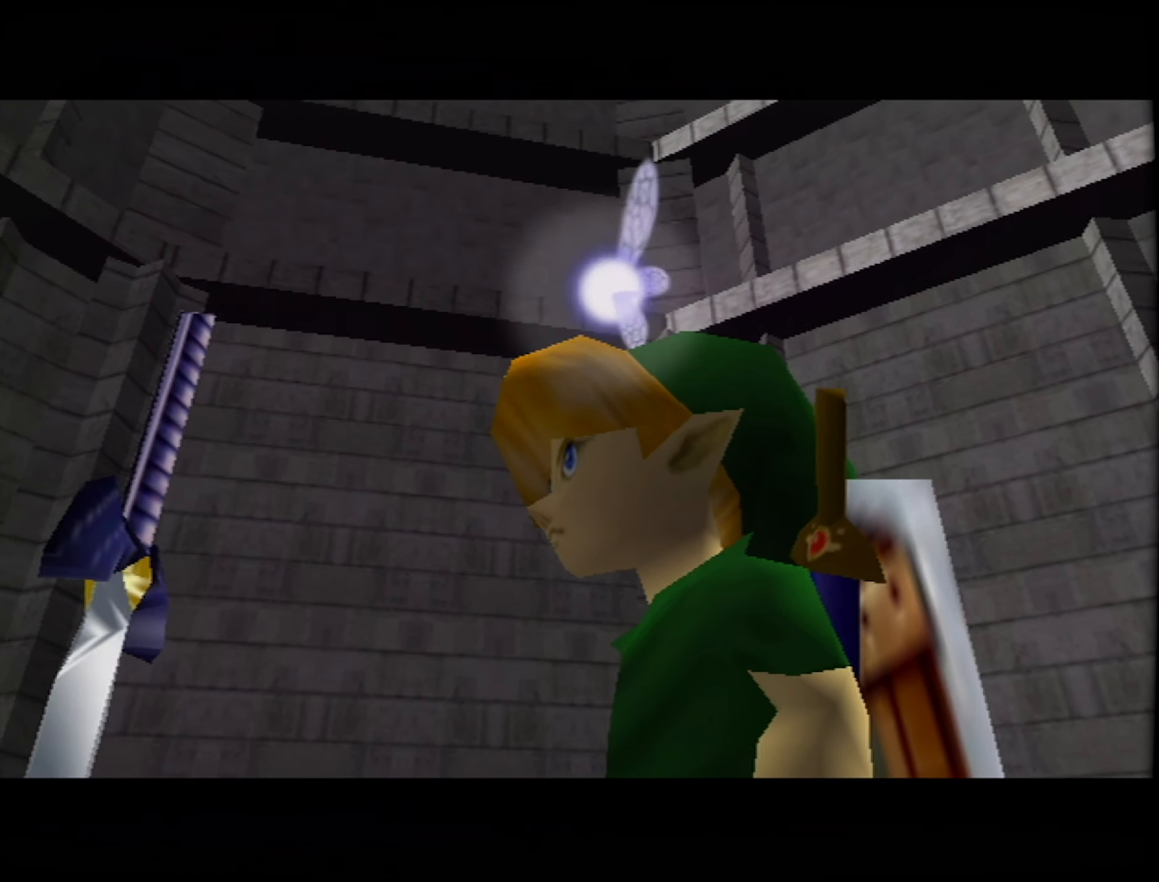
{"buttons": ["A", "B"], "button_events": [[166, "A", "down"], [200, "B", "down"], [333, "A", "up"], [333, "B", "up"], [400, "A", "down"], [450, "B", "down"]]}
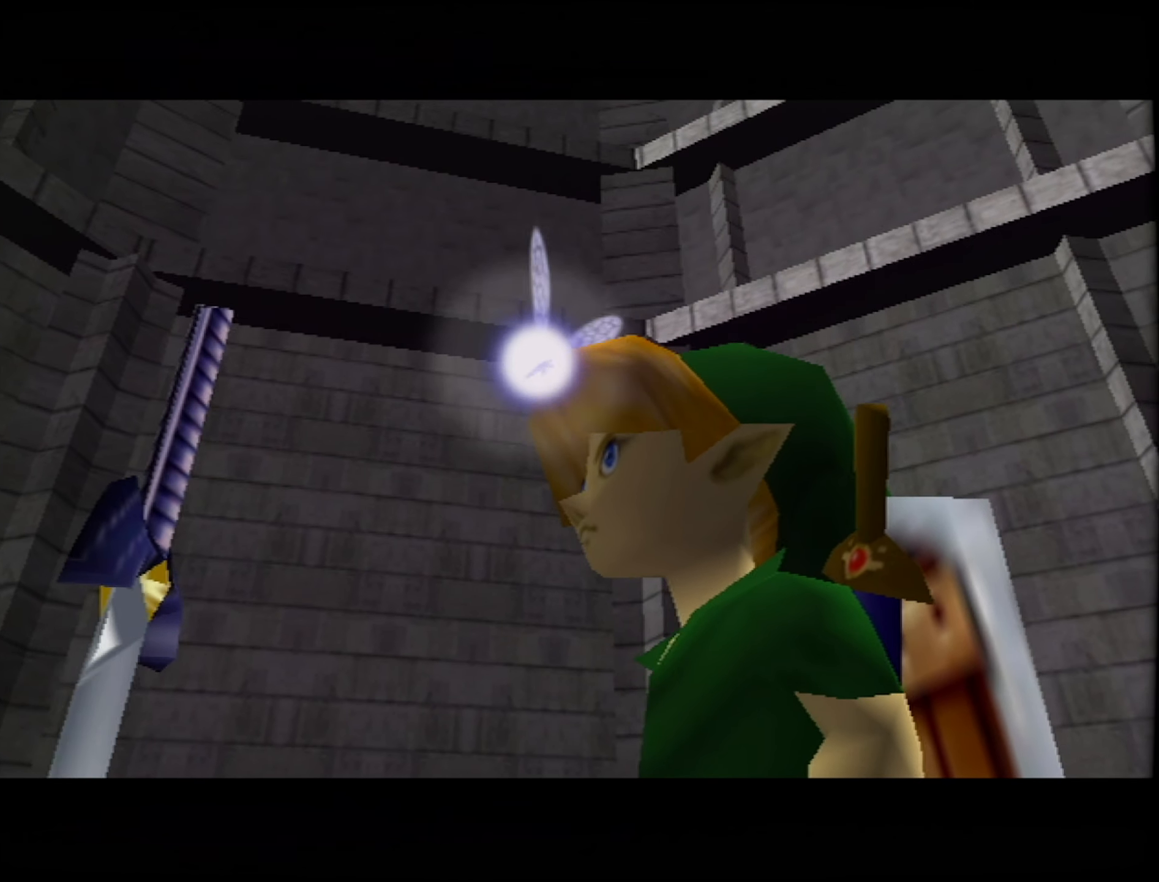
{"buttons": ["A"], "button_events": [[33, "A", "up"], [100, "A", "down"], [233, "A", "up"], [283, "B", "up"], [350, "A", "down"], [350, "B", "down"], [433, "A", "up"], [450, "B", "up"], [500, "A", "down"]]}
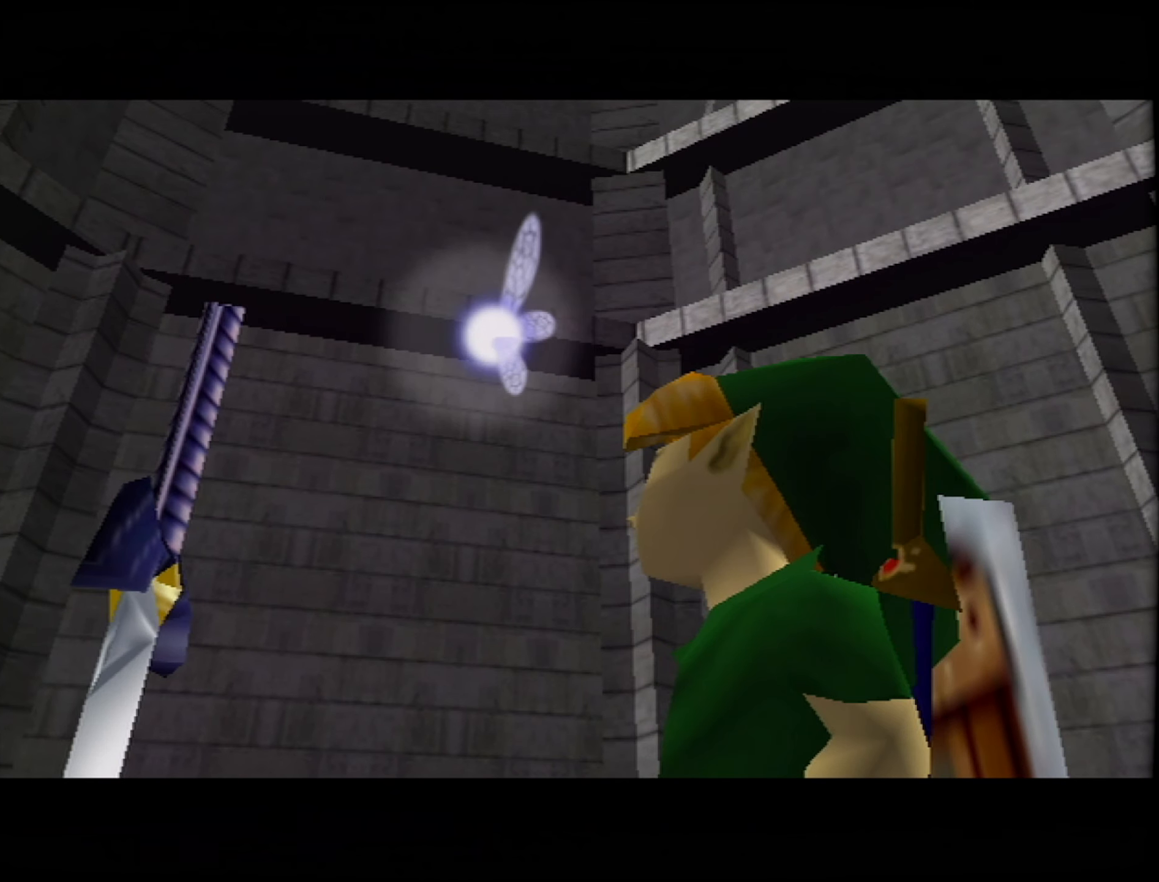
{"buttons": ["A", "B"], "button_events": [[16, "B", "down"], [133, "A", "up"], [233, "A", "down"], [316, "A", "up"], [400, "A", "down"]]}
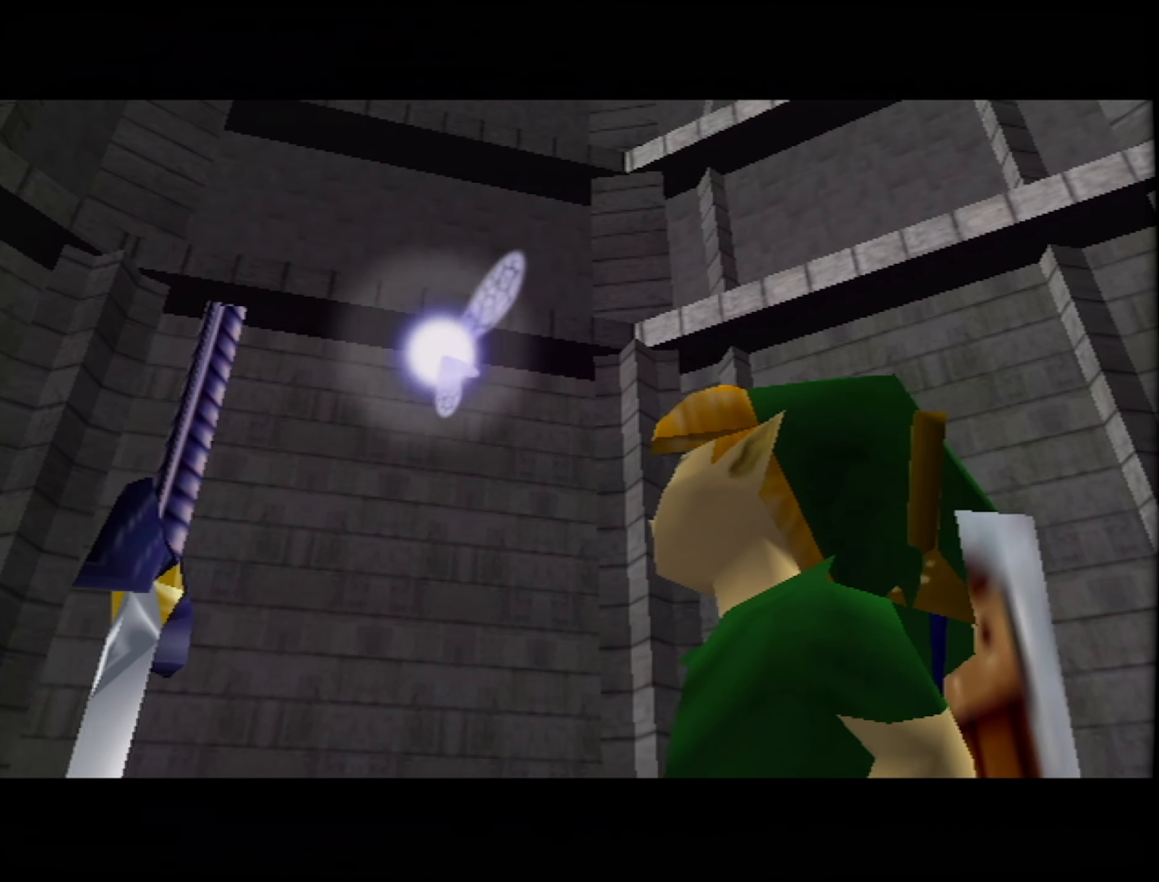
{"buttons": ["A"], "button_events": [[33, "B", "up"], [100, "B", "down"], [166, "B", "up"], [250, "B", "down"], [350, "A", "up"], [350, "B", "up"], [400, "A", "down"], [433, "B", "down"], [500, "B", "up"]]}
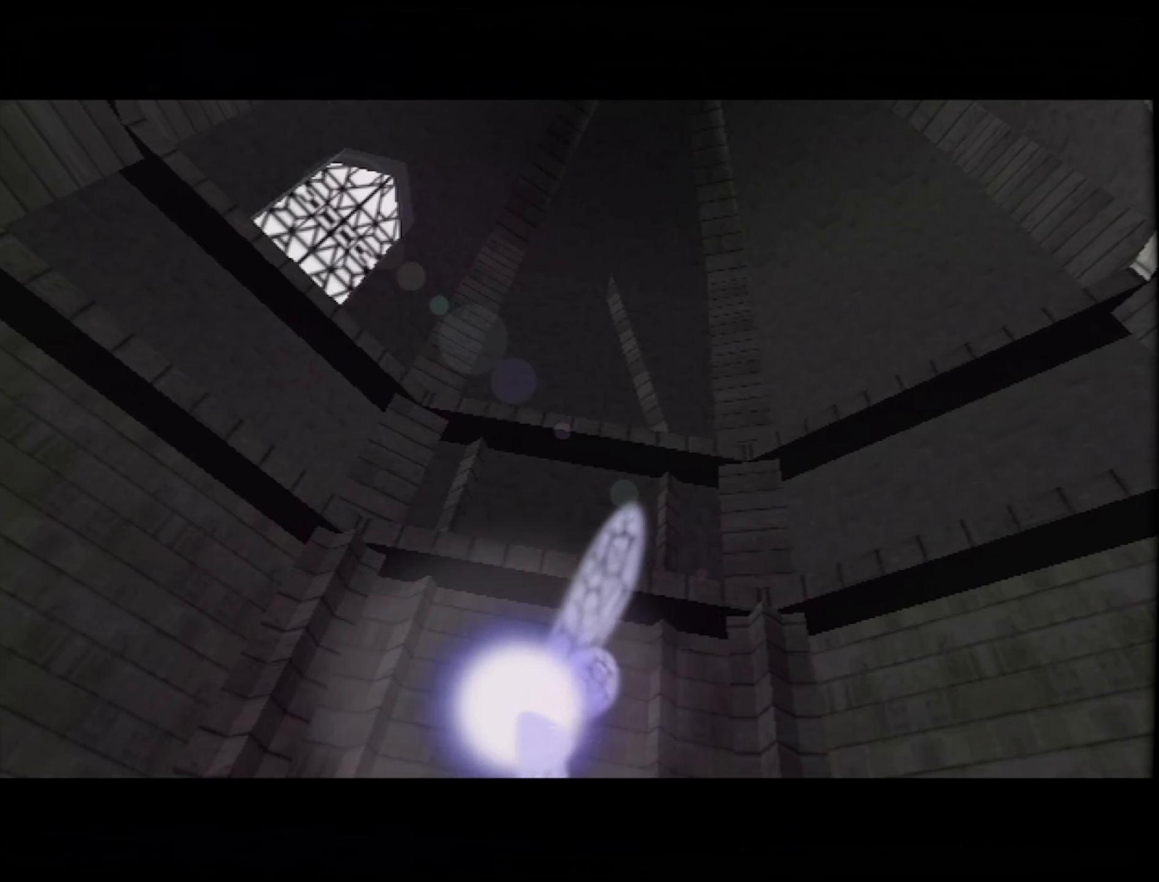
{"buttons": [], "button_events": [[100, "B", "down"], [200, "B", "up"], [250, "B", "down"], [416, "A", "up"], [416, "B", "up"]]}